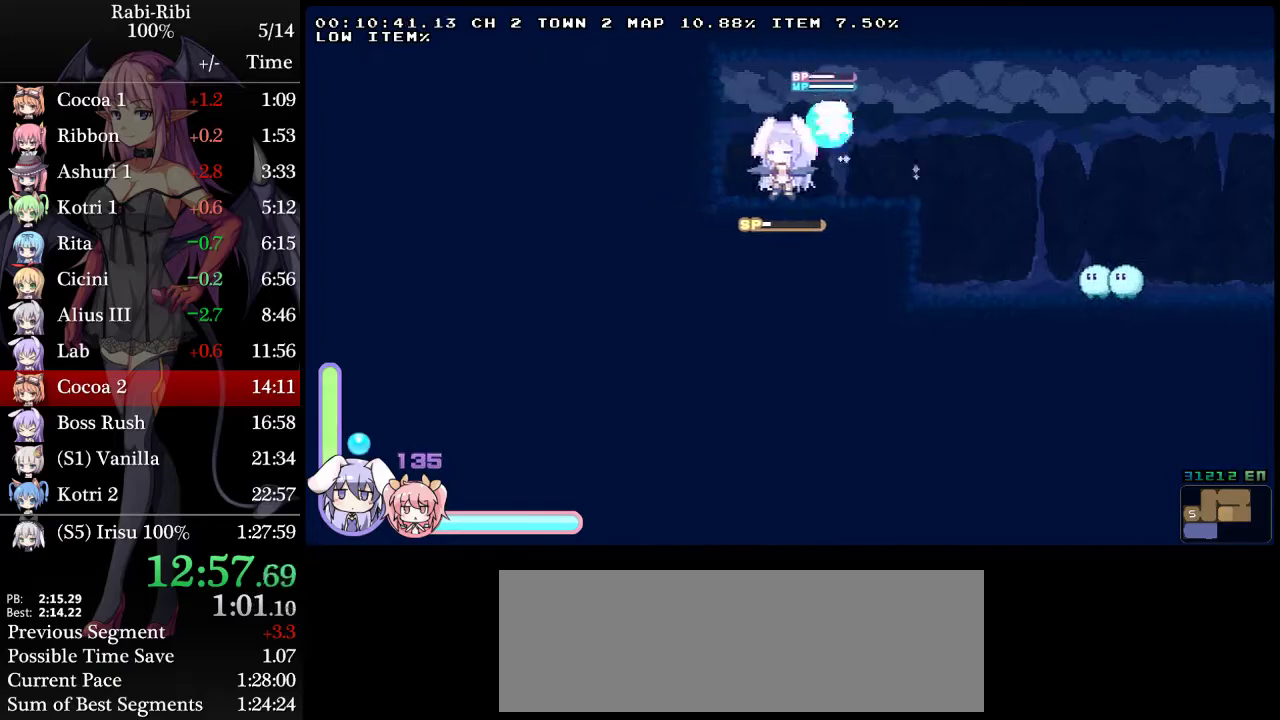
Gameplay with a controller (Xbox layout); each line is a JSON object with the inputs held at the frame after it. "events" lists button and stick changes between this image and that frame as [ms after this image, input, new state], when the widget could be followed in between. Not read: L2 L3 R3.
{"buttons": ["DPAD_RIGHT"], "events": [[267, "DPAD_RIGHT", "down"]]}
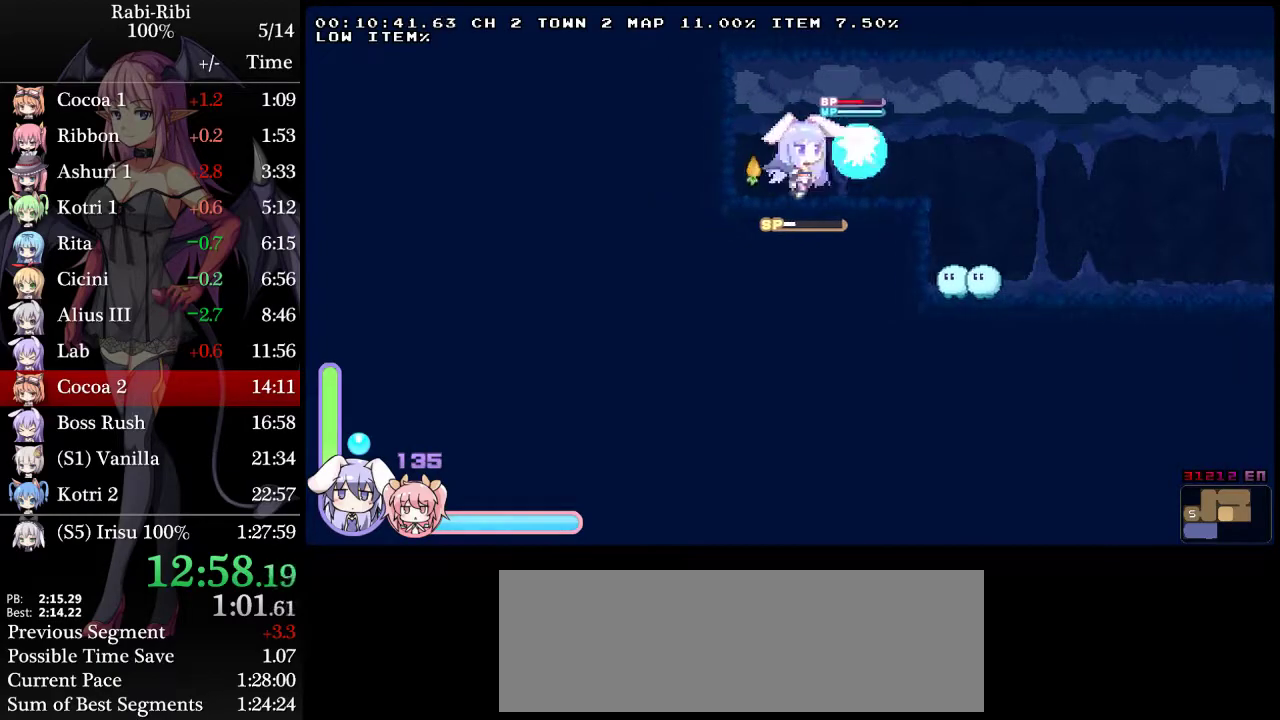
{"buttons": [], "events": [[67, "DPAD_RIGHT", "up"], [267, "DPAD_RIGHT", "down"], [500, "DPAD_RIGHT", "up"]]}
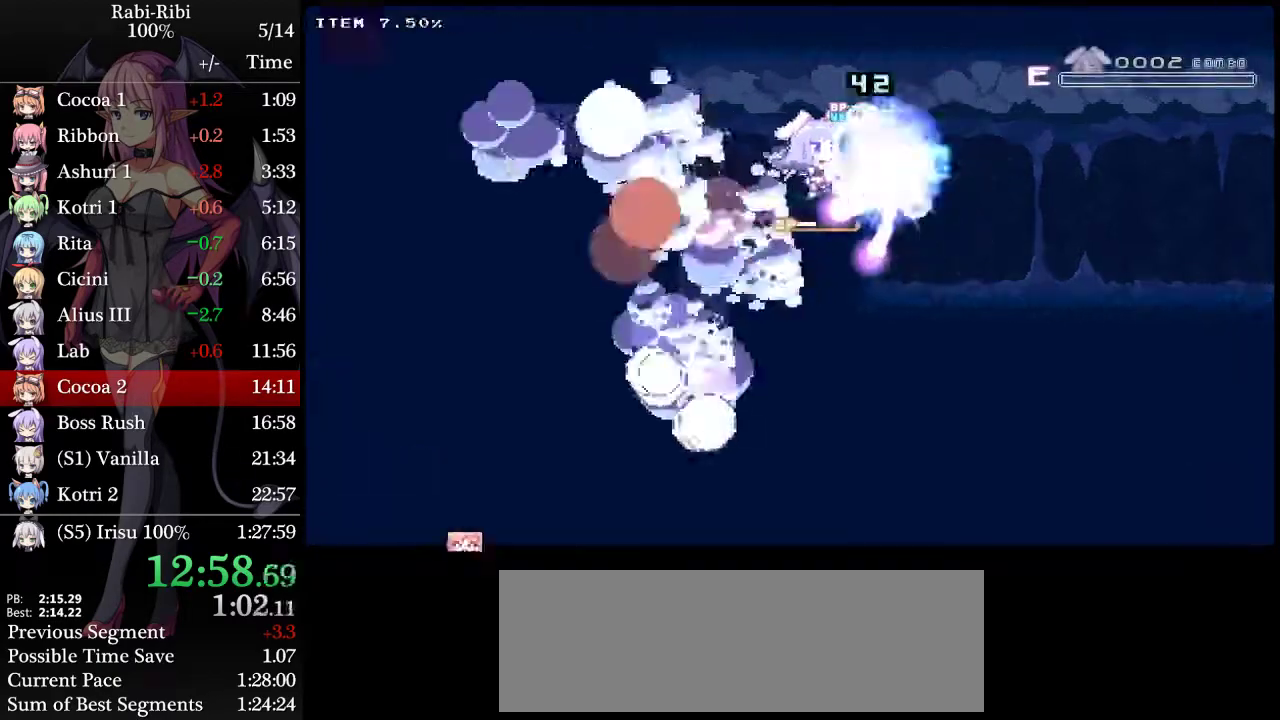
{"buttons": [], "events": [[33, "DPAD_DOWN", "down"], [33, "DPAD_LEFT", "down"], [83, "A", "down"], [133, "A", "up"], [200, "A", "down"], [200, "DPAD_DOWN", "up"], [300, "A", "up"], [483, "DPAD_LEFT", "up"]]}
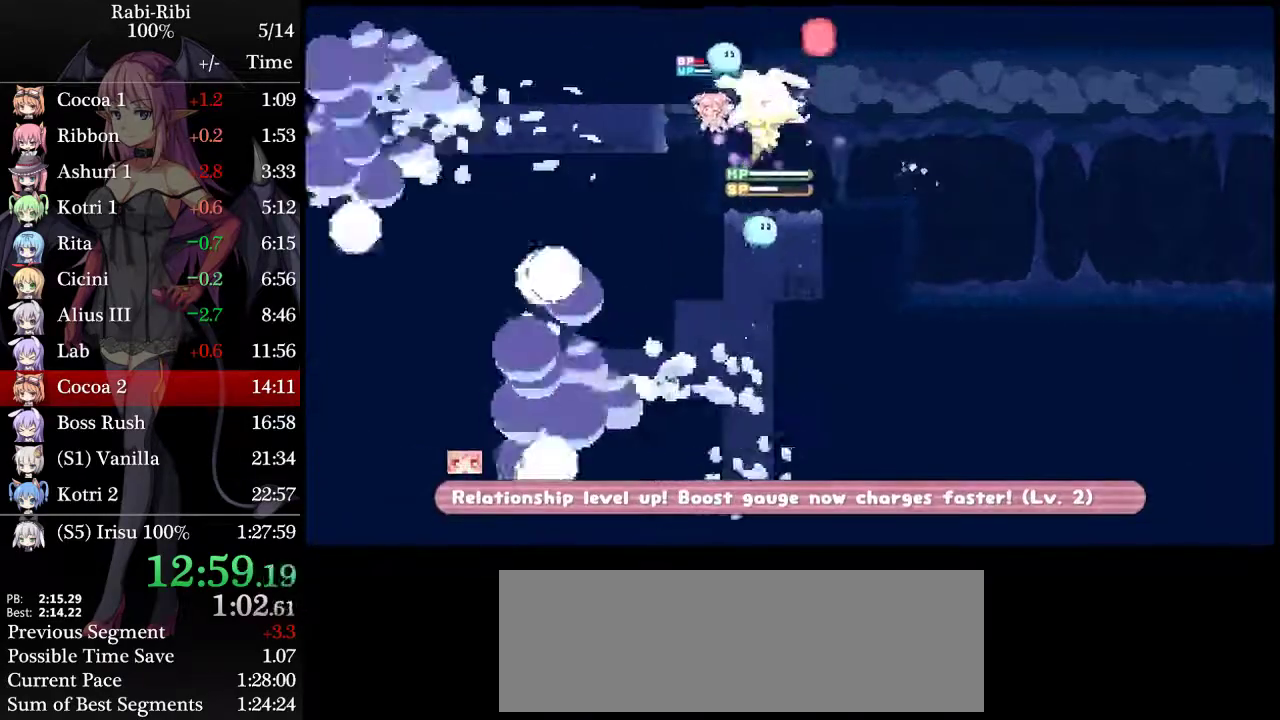
{"buttons": ["A", "DPAD_RIGHT"], "events": [[83, "DPAD_RIGHT", "down"], [450, "A", "down"]]}